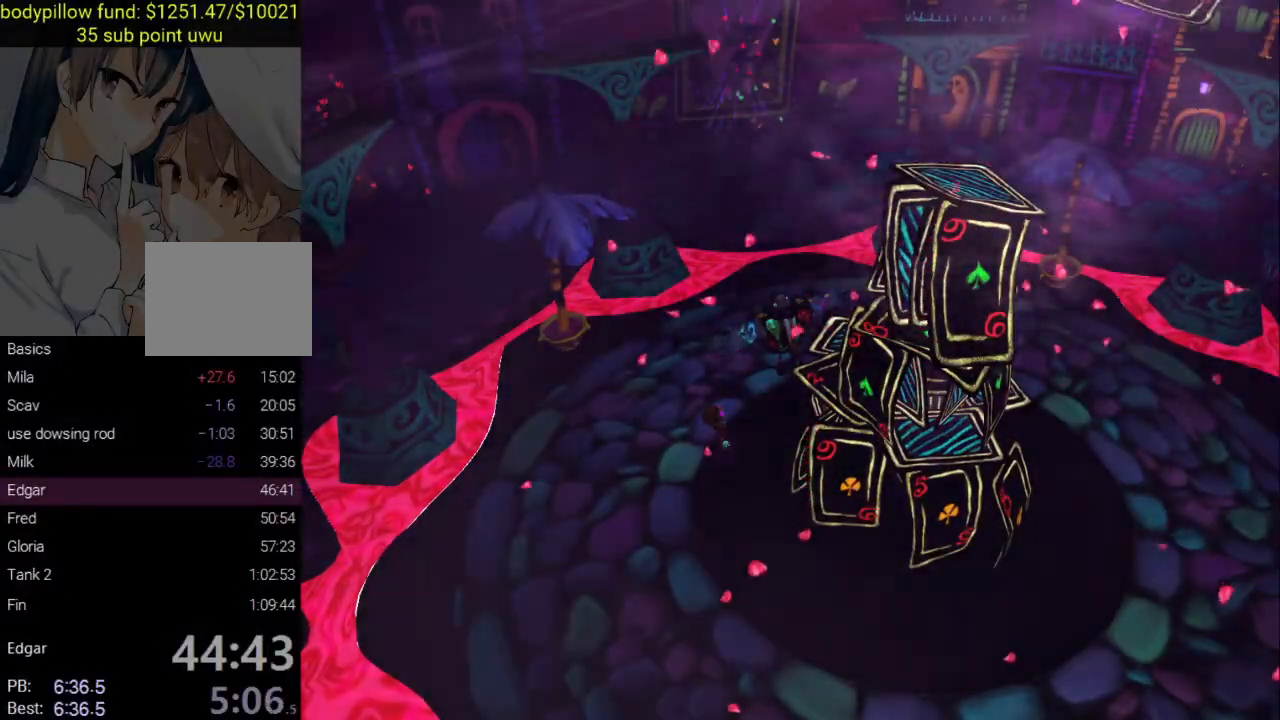
Gameplay with a controller (PlayStation layout); each line is a JSON object with the inputs held at the frame after it. "events" lists button and stick changes between this image and that frame as [ms after this image, input, new state], when the widget could be followed in between.
{"buttons": ["CIRCLE", "TRIANGLE"], "left_stick": "center", "right_stick": "center", "events": [[50, "CROSS", "up"], [50, "SQUARE", "up"], [50, "TRIANGLE", "down"], [133, "CROSS", "down"], [133, "SQUARE", "down"], [167, "TRIANGLE", "up"], [250, "CIRCLE", "down"], [250, "CROSS", "up"], [250, "SQUARE", "up"], [250, "TRIANGLE", "down"], [317, "CROSS", "down"], [350, "CIRCLE", "up"], [350, "SQUARE", "down"], [350, "TRIANGLE", "up"], [450, "CIRCLE", "down"], [450, "SQUARE", "up"], [450, "TRIANGLE", "down"], [467, "CROSS", "up"]]}
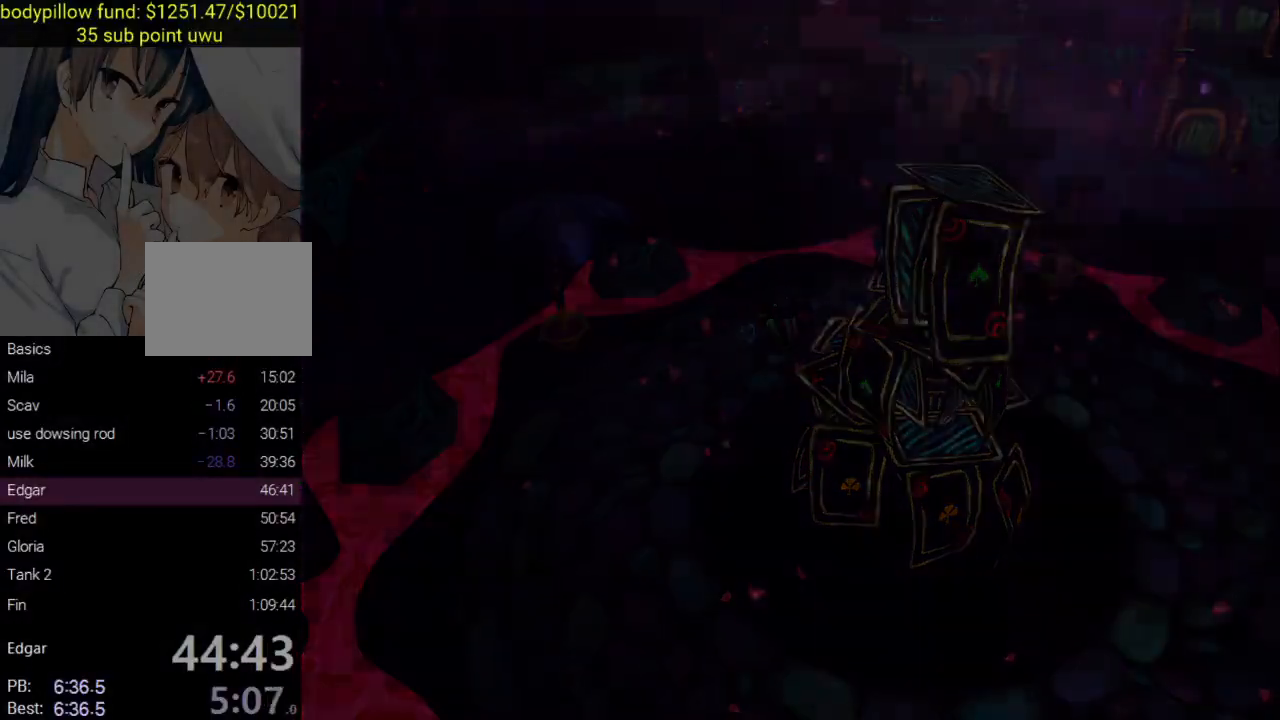
{"buttons": ["CROSS", "SQUARE", "TRIANGLE"], "left_stick": "center", "right_stick": "center", "events": [[17, "CROSS", "down"], [33, "SQUARE", "down"], [50, "CIRCLE", "up"], [50, "TRIANGLE", "up"], [133, "TRIANGLE", "down"], [150, "CROSS", "up"], [150, "SQUARE", "up"], [167, "CIRCLE", "down"], [217, "CROSS", "down"], [233, "SQUARE", "down"], [250, "CIRCLE", "up"], [267, "TRIANGLE", "up"], [333, "SQUARE", "up"], [333, "TRIANGLE", "down"], [350, "CIRCLE", "down"], [350, "CROSS", "up"], [417, "CROSS", "down"], [433, "SQUARE", "down"], [450, "CIRCLE", "up"], [450, "TRIANGLE", "up"], [500, "TRIANGLE", "down"]]}
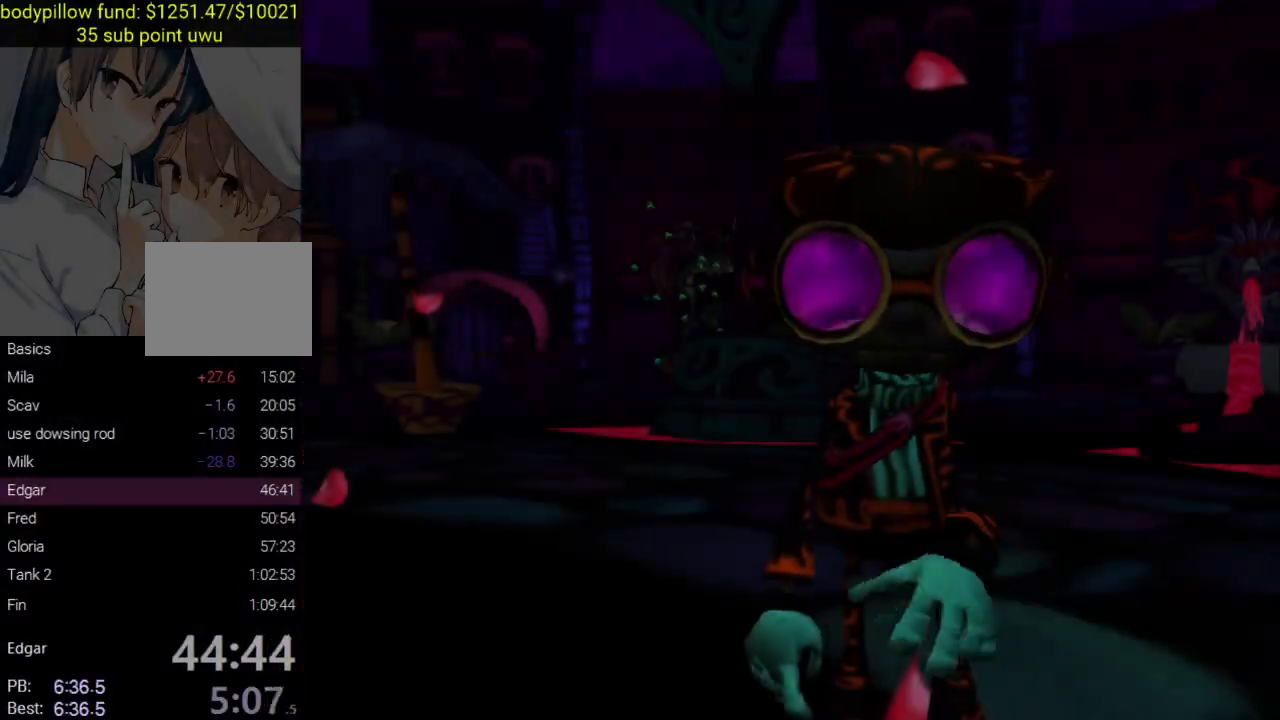
{"buttons": ["CROSS"], "left_stick": "center", "right_stick": "center", "events": [[33, "CROSS", "up"], [33, "SQUARE", "up"], [50, "CIRCLE", "down"], [117, "CROSS", "down"], [117, "SQUARE", "down"], [150, "CIRCLE", "up"], [167, "TRIANGLE", "up"], [200, "TRIANGLE", "down"], [217, "CIRCLE", "down"], [217, "SQUARE", "up"], [233, "CROSS", "up"], [283, "CROSS", "down"], [317, "SQUARE", "down"], [333, "CIRCLE", "up"], [333, "TRIANGLE", "up"], [400, "SQUARE", "up"], [433, "CROSS", "up"], [483, "CROSS", "down"]]}
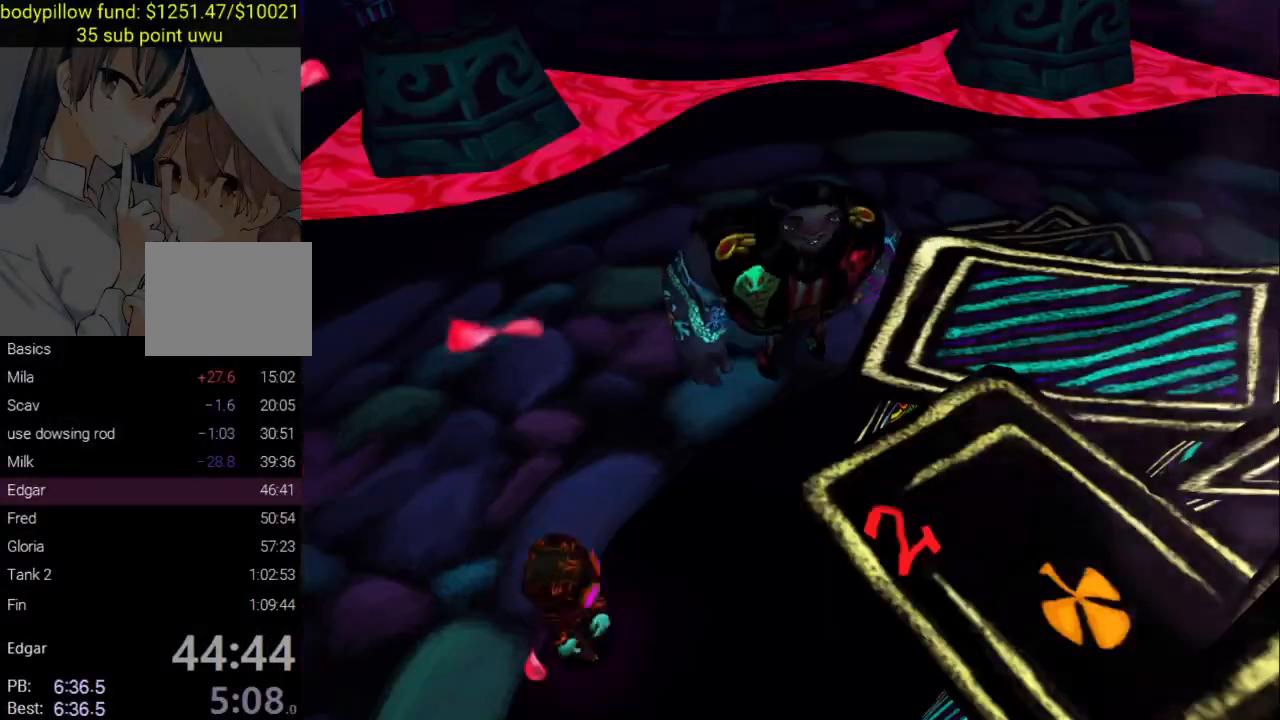
{"buttons": ["CIRCLE", "TRIANGLE"], "left_stick": "center", "right_stick": "center", "events": [[17, "SQUARE", "down"], [67, "TRIANGLE", "down"], [83, "CIRCLE", "down"], [100, "CROSS", "up"], [100, "SQUARE", "up"], [183, "CROSS", "down"], [200, "CIRCLE", "up"], [200, "SQUARE", "down"], [217, "TRIANGLE", "up"], [283, "TRIANGLE", "down"], [300, "CIRCLE", "down"], [300, "CROSS", "up"], [300, "SQUARE", "up"], [383, "CROSS", "down"], [400, "CIRCLE", "up"], [400, "SQUARE", "down"], [417, "TRIANGLE", "up"], [467, "CROSS", "up"], [467, "SQUARE", "up"], [483, "CIRCLE", "down"], [500, "TRIANGLE", "down"]]}
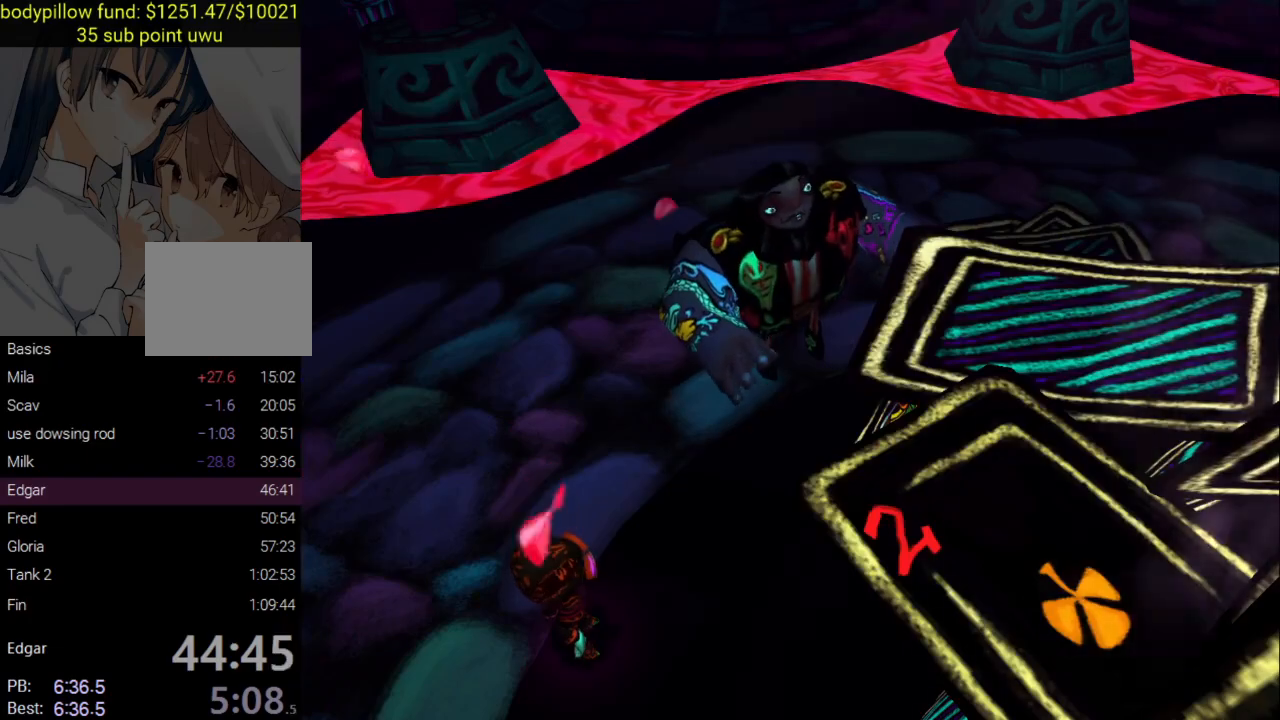
{"buttons": ["TRIANGLE", "L3"], "left_stick": "down", "right_stick": "center", "events": [[67, "CROSS", "down"], [83, "CIRCLE", "up"], [83, "SQUARE", "down"], [83, "left_stick", "up"], [100, "TRIANGLE", "up"], [200, "CROSS", "up"], [200, "TRIANGLE", "down"], [233, "CIRCLE", "down"], [233, "left_stick", "down"], [267, "CROSS", "down"], [300, "CIRCLE", "up"], [317, "TRIANGLE", "up"], [333, "left_stick", "up-left"], [400, "CROSS", "up"], [400, "L3", "down"], [400, "SQUARE", "up"], [400, "TRIANGLE", "down"], [433, "left_stick", "down"]]}
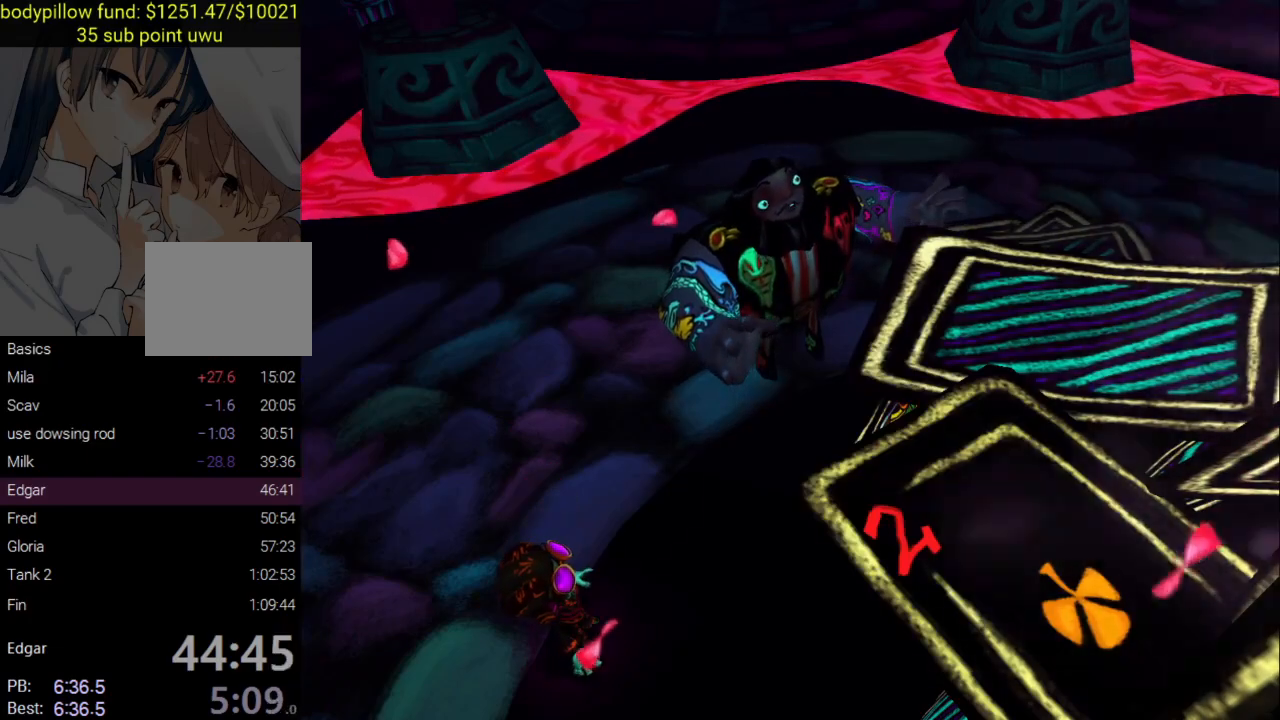
{"buttons": [], "left_stick": "up", "right_stick": "center", "events": [[17, "L3", "up"], [17, "TRIANGLE", "up"], [17, "left_stick", "up-left"], [133, "L3", "down"], [133, "right_stick", "down-left"], [217, "L3", "up"], [217, "left_stick", "up"], [267, "right_stick", "center"]]}
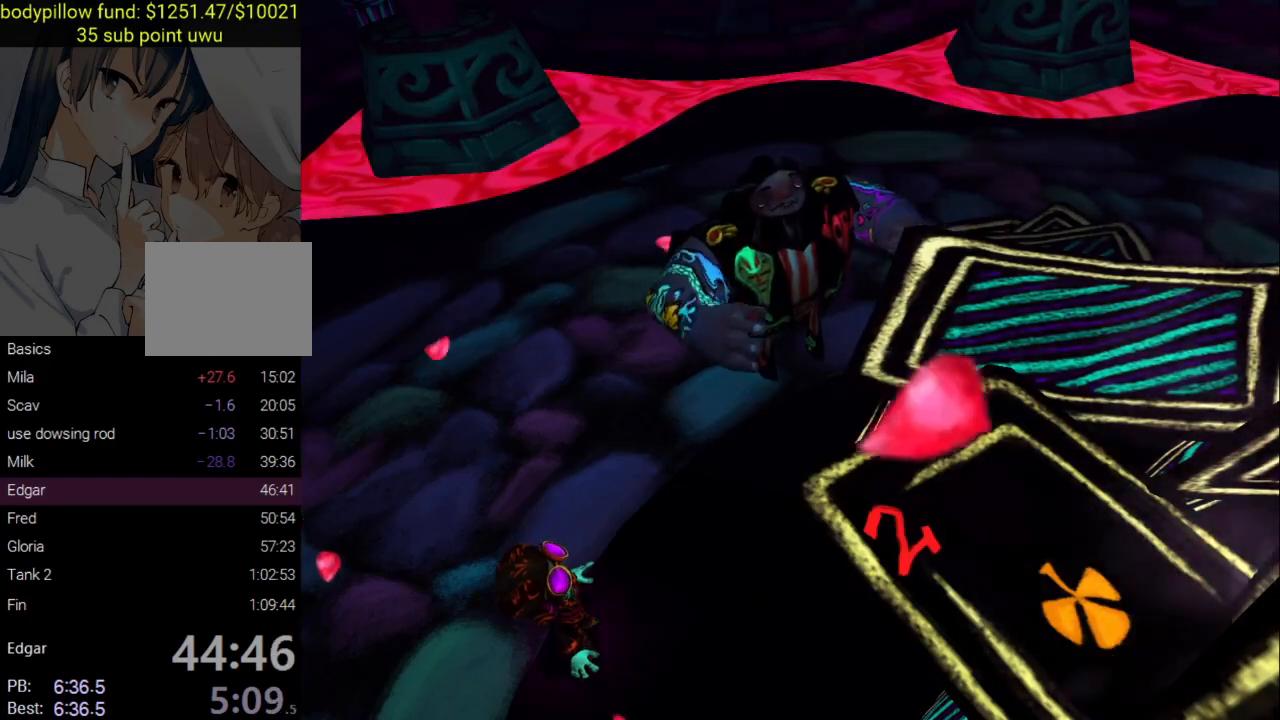
{"buttons": [], "left_stick": "center", "right_stick": "center", "events": [[17, "left_stick", "center"]]}
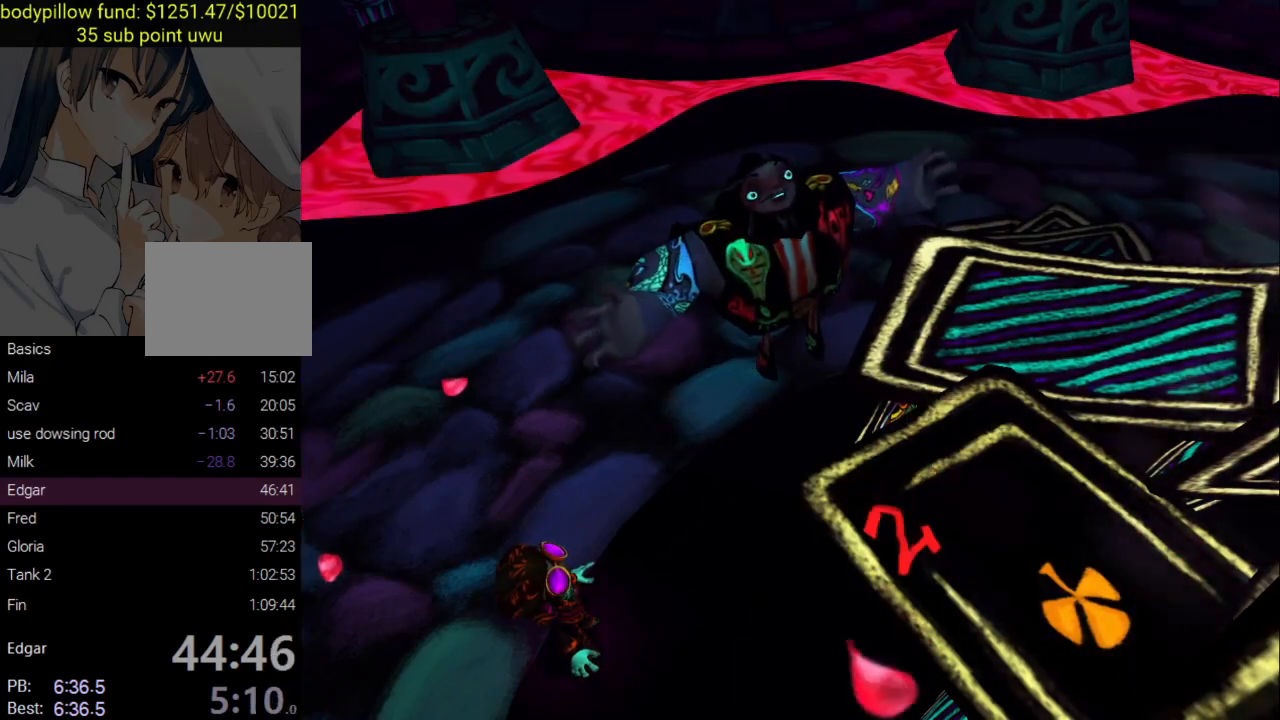
{"buttons": [], "left_stick": "center", "right_stick": "center", "events": []}
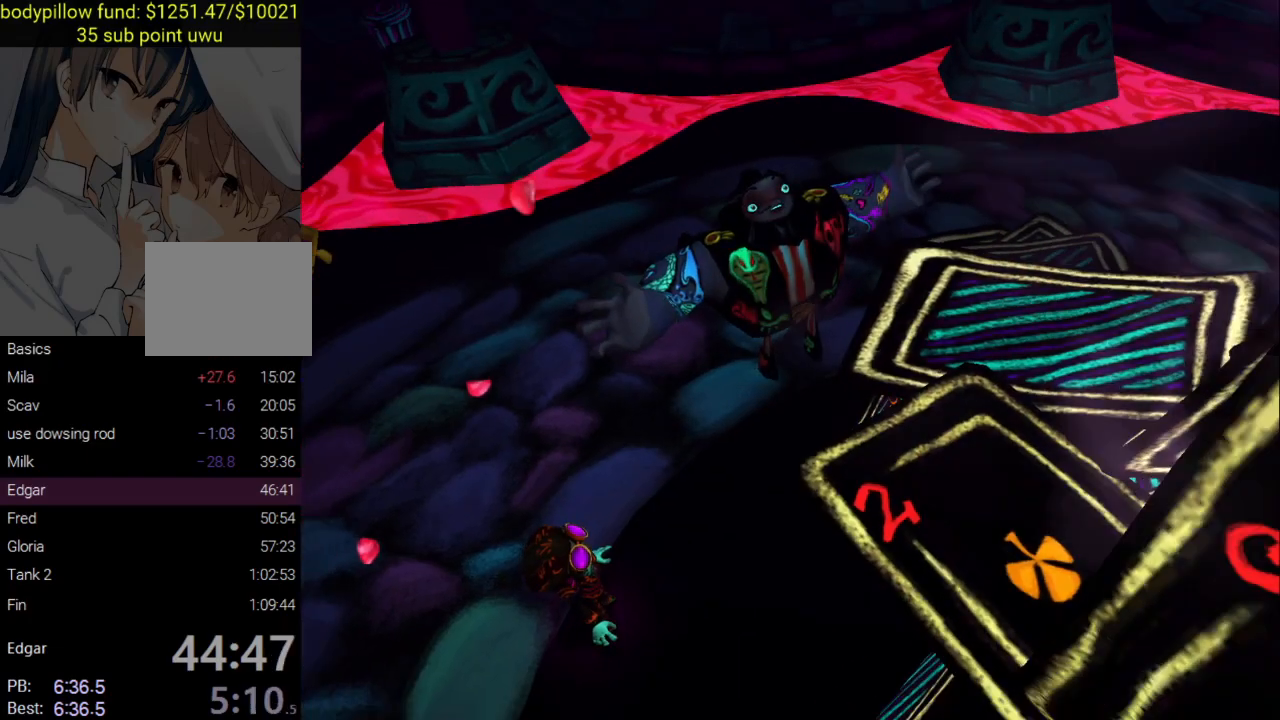
{"buttons": [], "left_stick": "center", "right_stick": "center", "events": []}
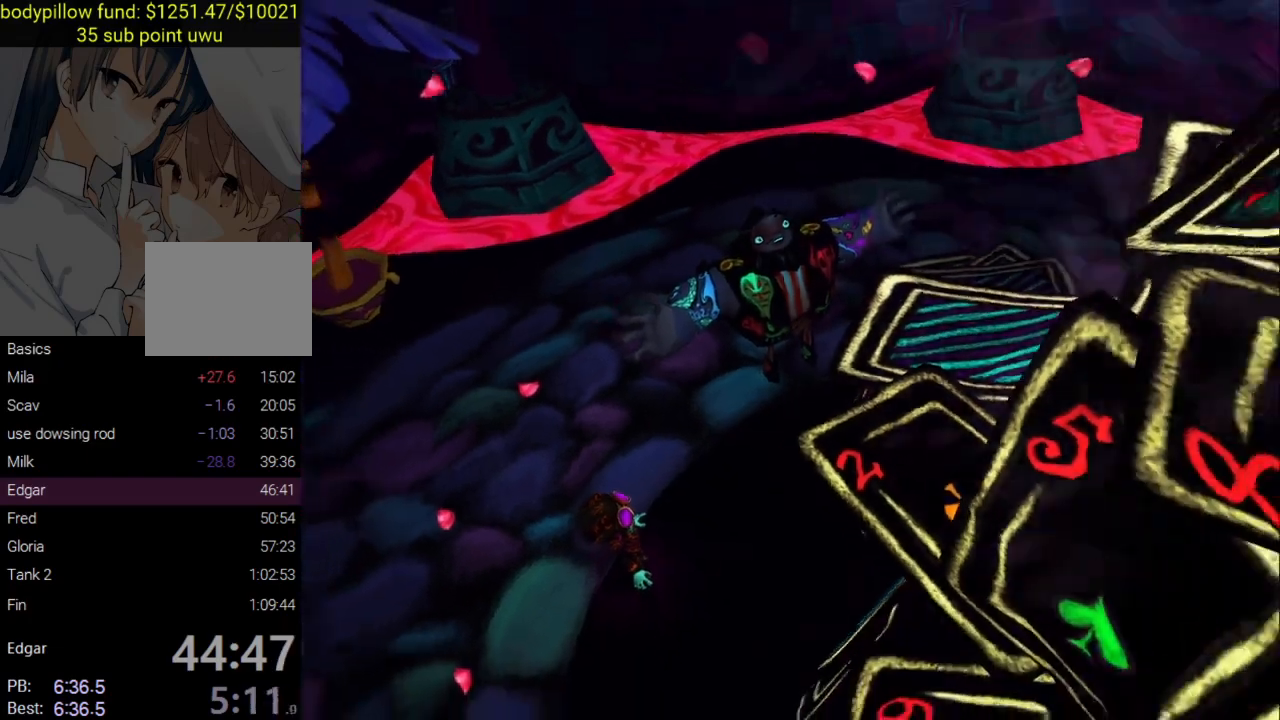
{"buttons": [], "left_stick": "center", "right_stick": "center", "events": []}
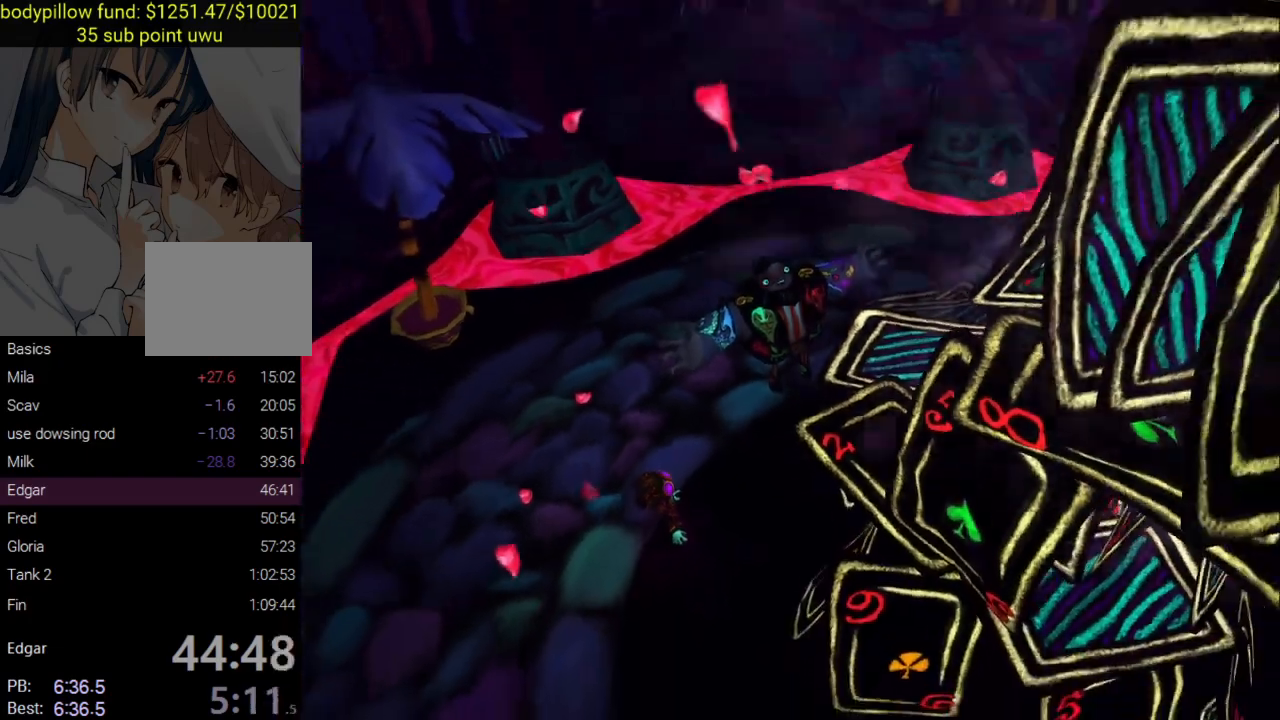
{"buttons": [], "left_stick": "center", "right_stick": "center", "events": []}
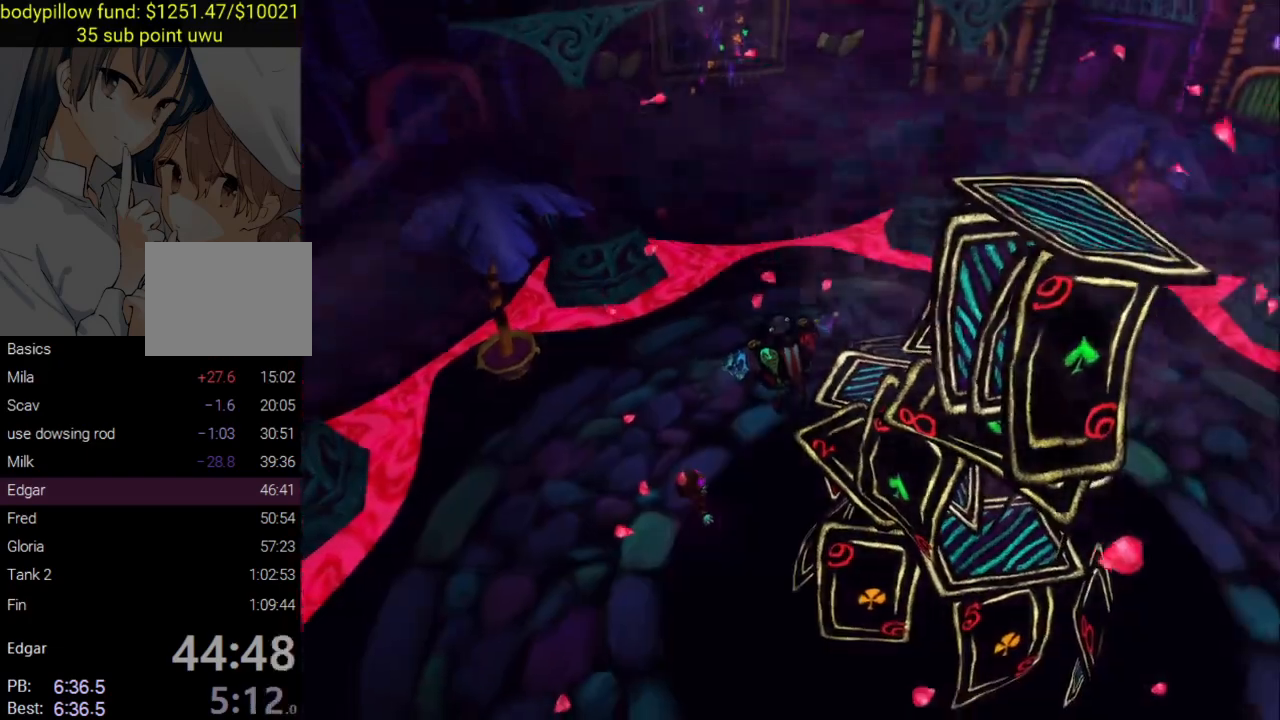
{"buttons": [], "left_stick": "center", "right_stick": "center", "events": []}
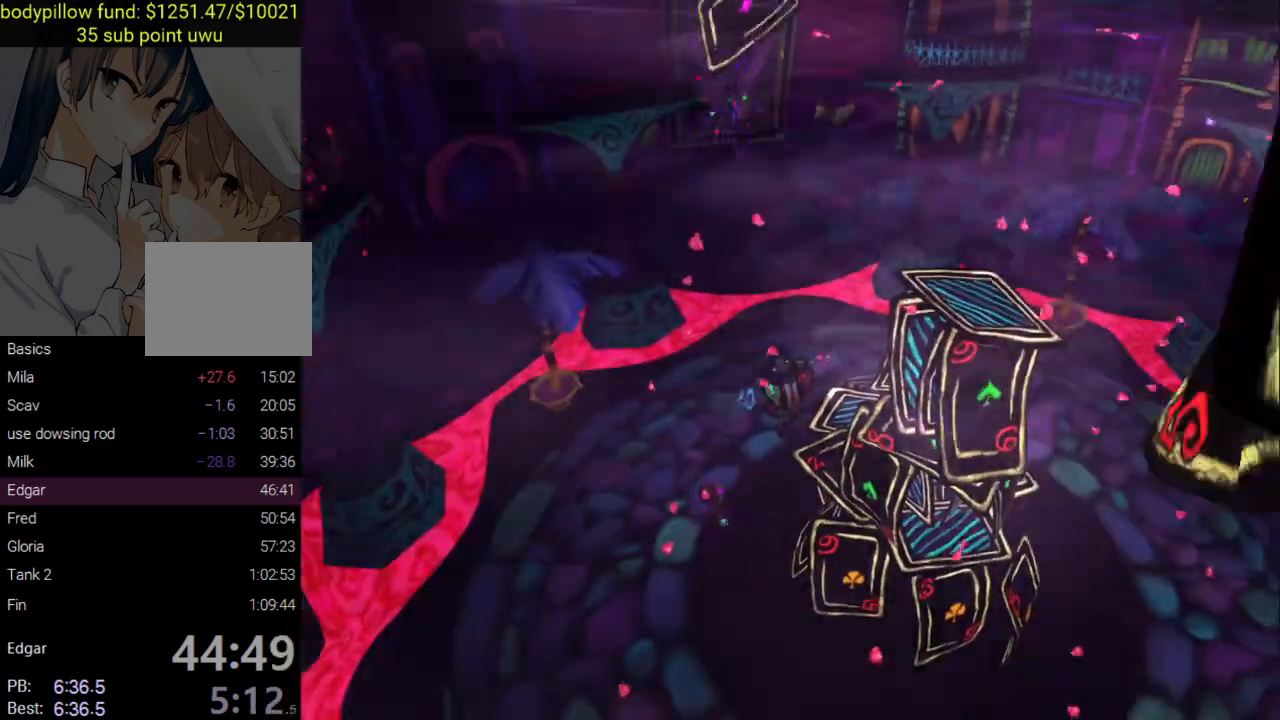
{"buttons": [], "left_stick": "center", "right_stick": "center", "events": []}
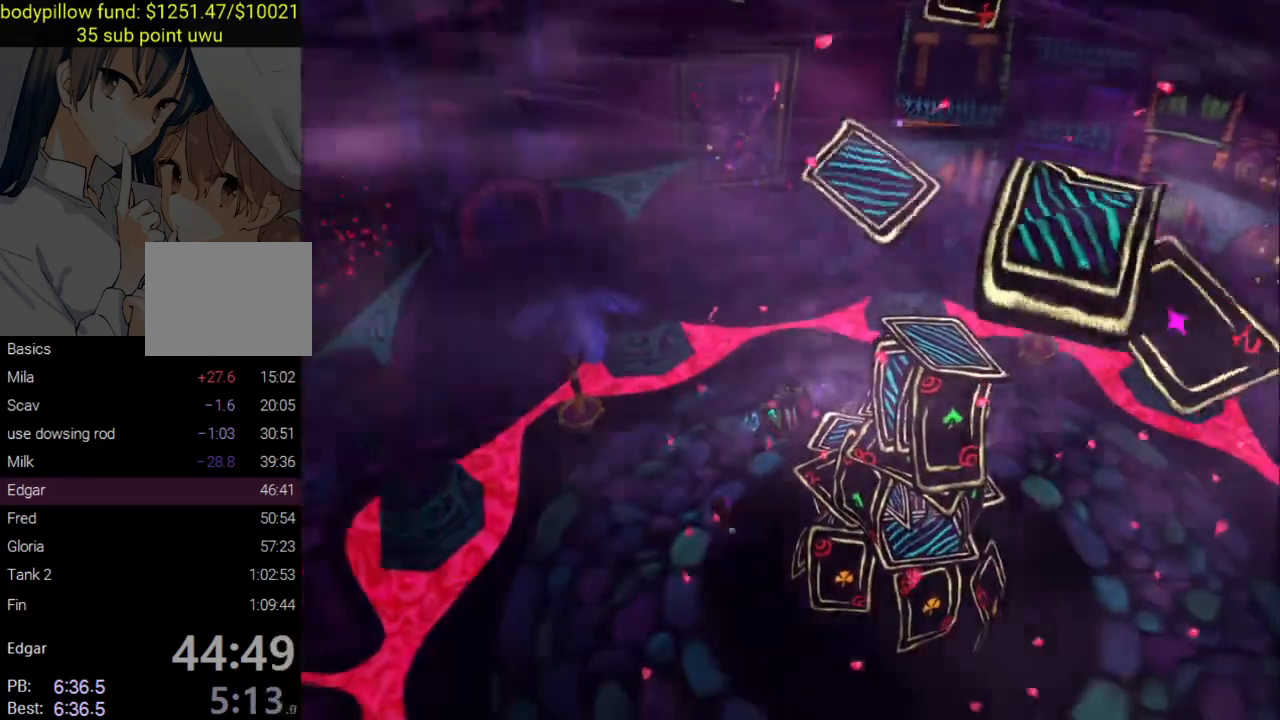
{"buttons": [], "left_stick": "center", "right_stick": "center", "events": []}
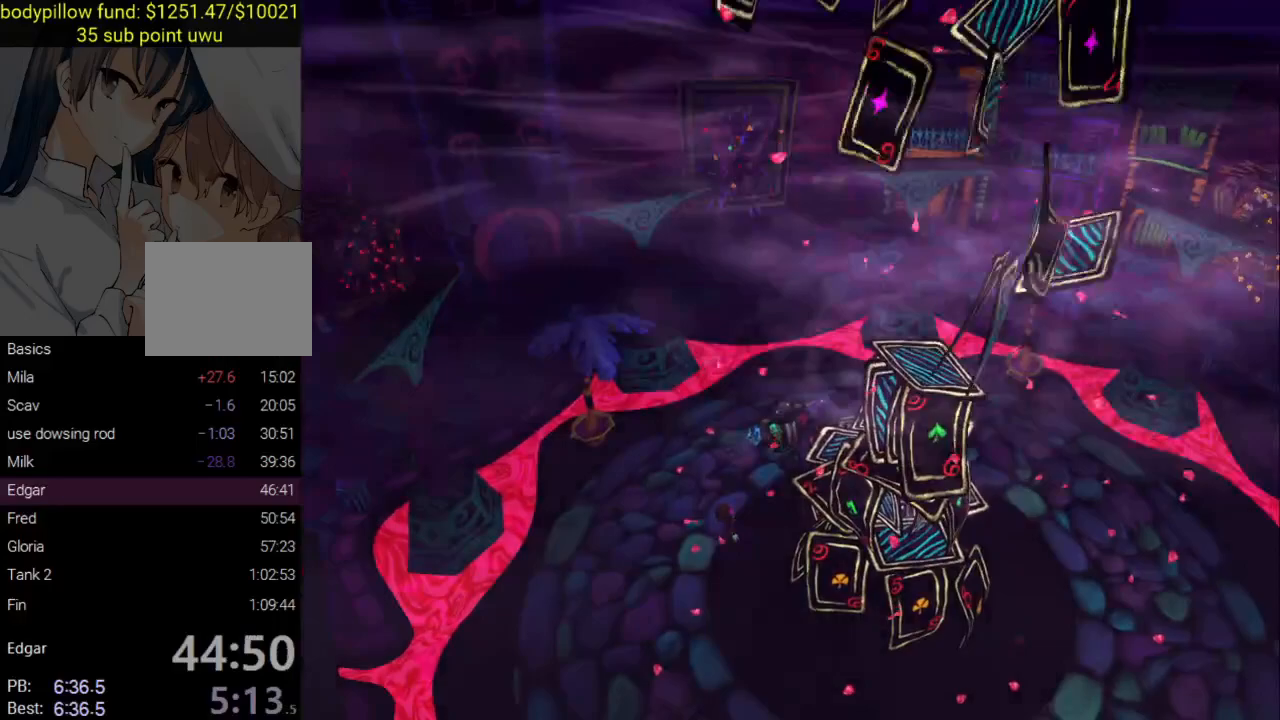
{"buttons": ["L3"], "left_stick": "up-left", "right_stick": "center", "events": [[167, "left_stick", "down-right"], [267, "left_stick", "up-left"], [367, "L3", "down"], [383, "left_stick", "down-right"], [483, "left_stick", "up-left"]]}
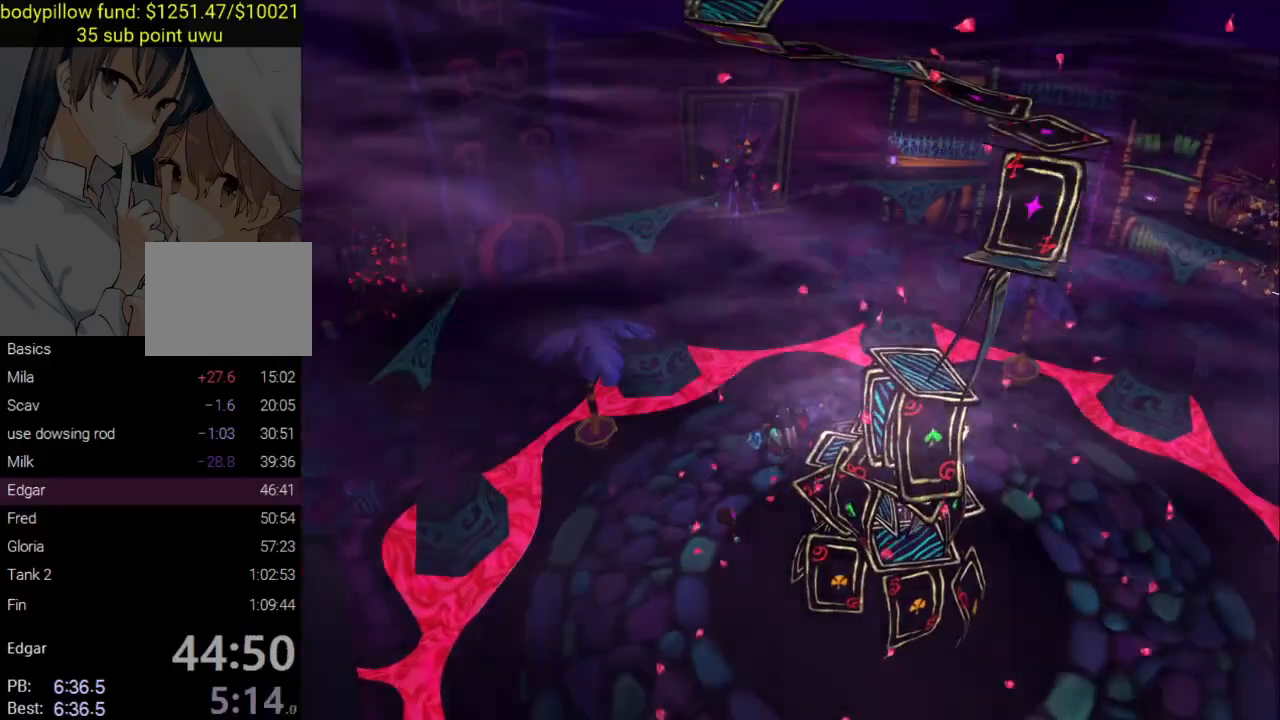
{"buttons": [], "left_stick": "up", "right_stick": "center", "events": [[100, "left_stick", "down-right"], [183, "left_stick", "up-left"], [317, "left_stick", "down-right"], [433, "L3", "up"], [433, "left_stick", "up"]]}
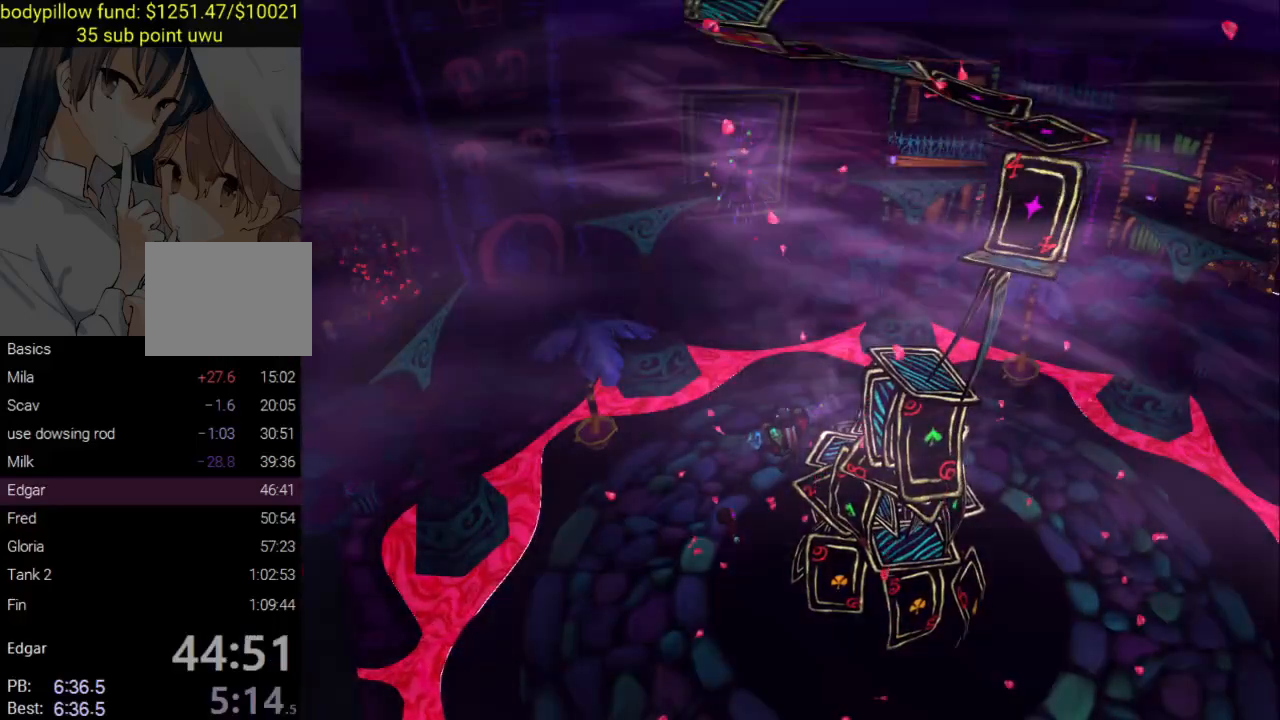
{"buttons": ["CROSS"], "left_stick": "center", "right_stick": "center", "events": [[33, "left_stick", "center"], [250, "CIRCLE", "down"], [417, "CIRCLE", "up"], [467, "CROSS", "down"]]}
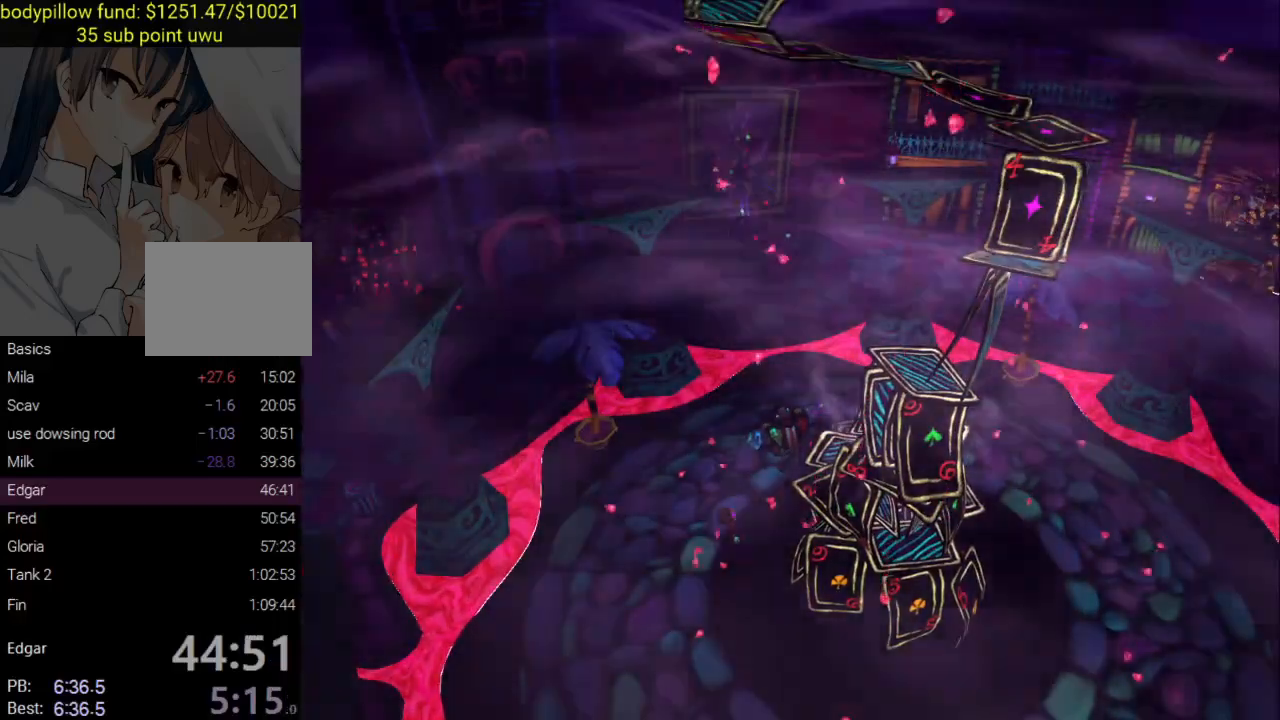
{"buttons": ["CROSS", "CIRCLE", "TRIANGLE"], "left_stick": "center", "right_stick": "center", "events": [[33, "SQUARE", "down"], [67, "CIRCLE", "down"], [67, "TRIANGLE", "down"], [100, "SQUARE", "up"], [217, "CIRCLE", "up"], [217, "TRIANGLE", "up"], [300, "CROSS", "up"], [367, "CROSS", "down"], [417, "SQUARE", "down"], [467, "CIRCLE", "down"], [500, "SQUARE", "up"], [500, "TRIANGLE", "down"]]}
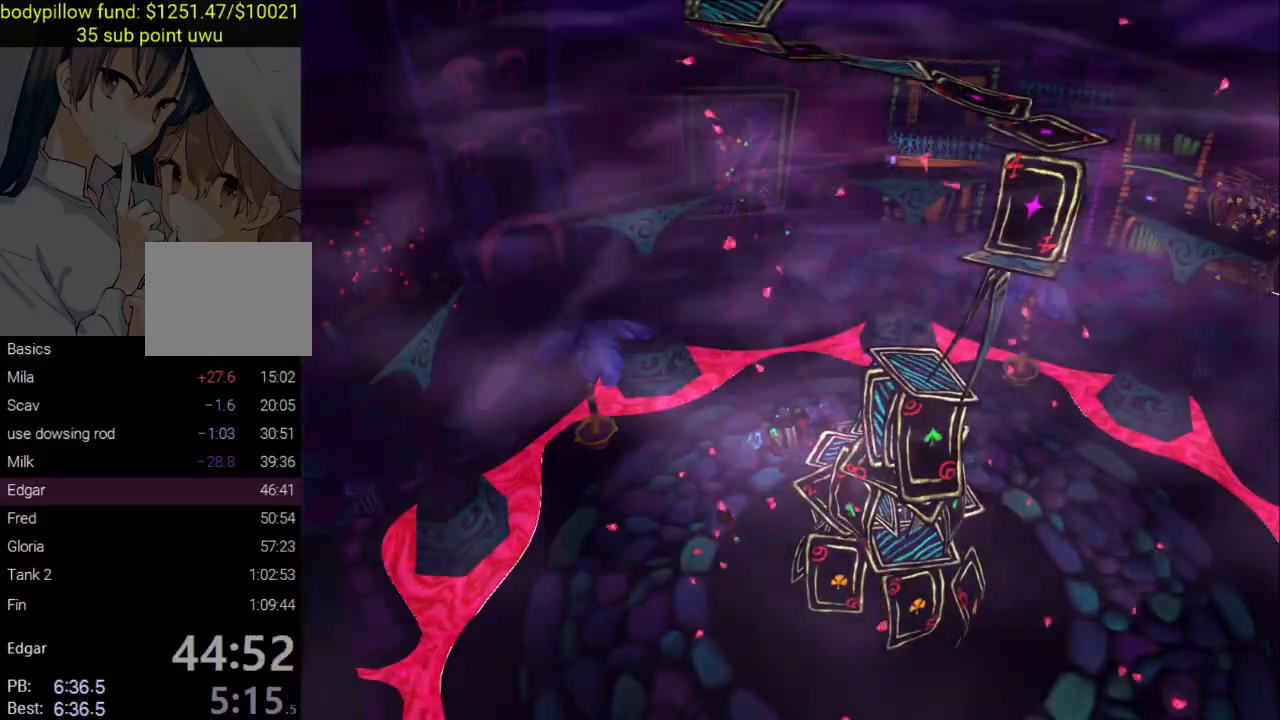
{"buttons": ["CROSS", "CIRCLE", "TRIANGLE"], "left_stick": "center", "right_stick": "center", "events": [[17, "CROSS", "up"], [83, "CROSS", "down"], [117, "CIRCLE", "up"], [117, "SQUARE", "down"], [167, "CIRCLE", "down"], [183, "SQUARE", "up"], [217, "CROSS", "up"], [217, "TRIANGLE", "up"], [317, "CROSS", "down"], [317, "TRIANGLE", "down"], [350, "SQUARE", "down"], [433, "SQUARE", "up"]]}
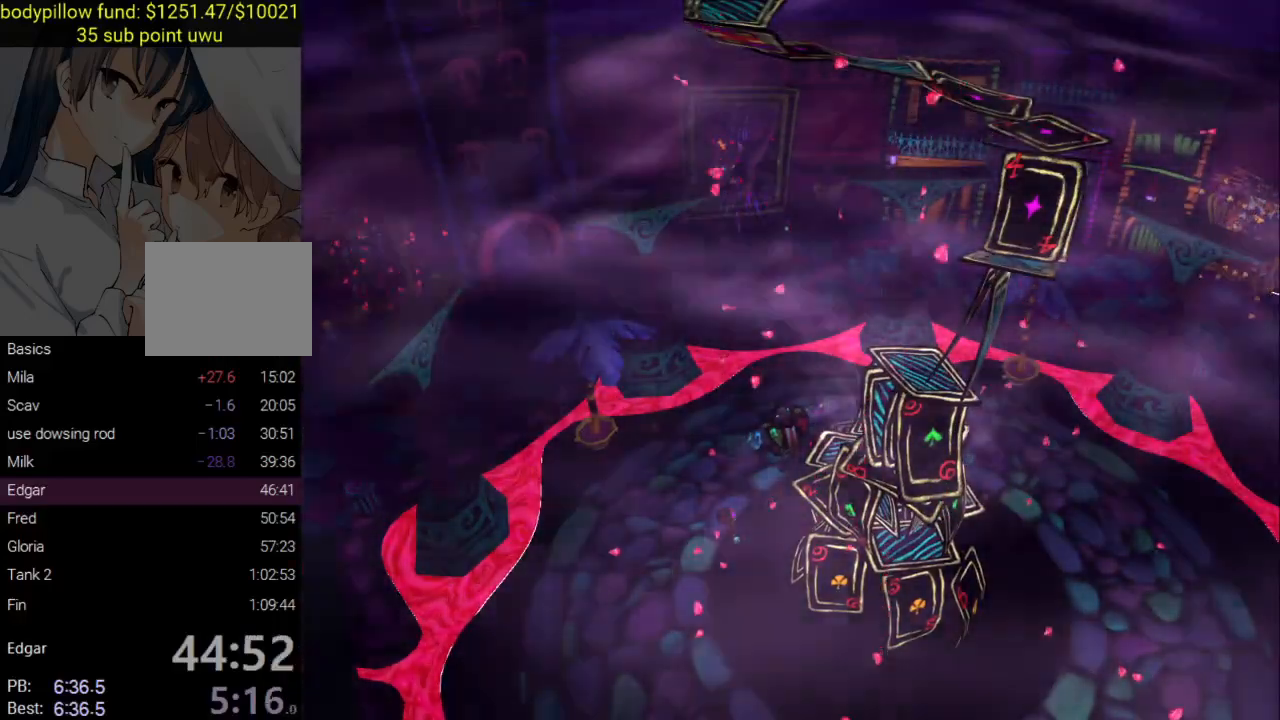
{"buttons": ["CIRCLE", "TRIANGLE"], "left_stick": "center", "right_stick": "center", "events": [[17, "SQUARE", "down"], [100, "SQUARE", "up"], [133, "CROSS", "up"], [183, "CROSS", "down"], [217, "CIRCLE", "up"], [217, "SQUARE", "down"], [283, "CIRCLE", "down"], [283, "SQUARE", "up"], [300, "CROSS", "up"], [367, "CROSS", "down"], [400, "CIRCLE", "up"], [400, "SQUARE", "down"], [467, "CIRCLE", "down"], [467, "SQUARE", "up"], [483, "CROSS", "up"]]}
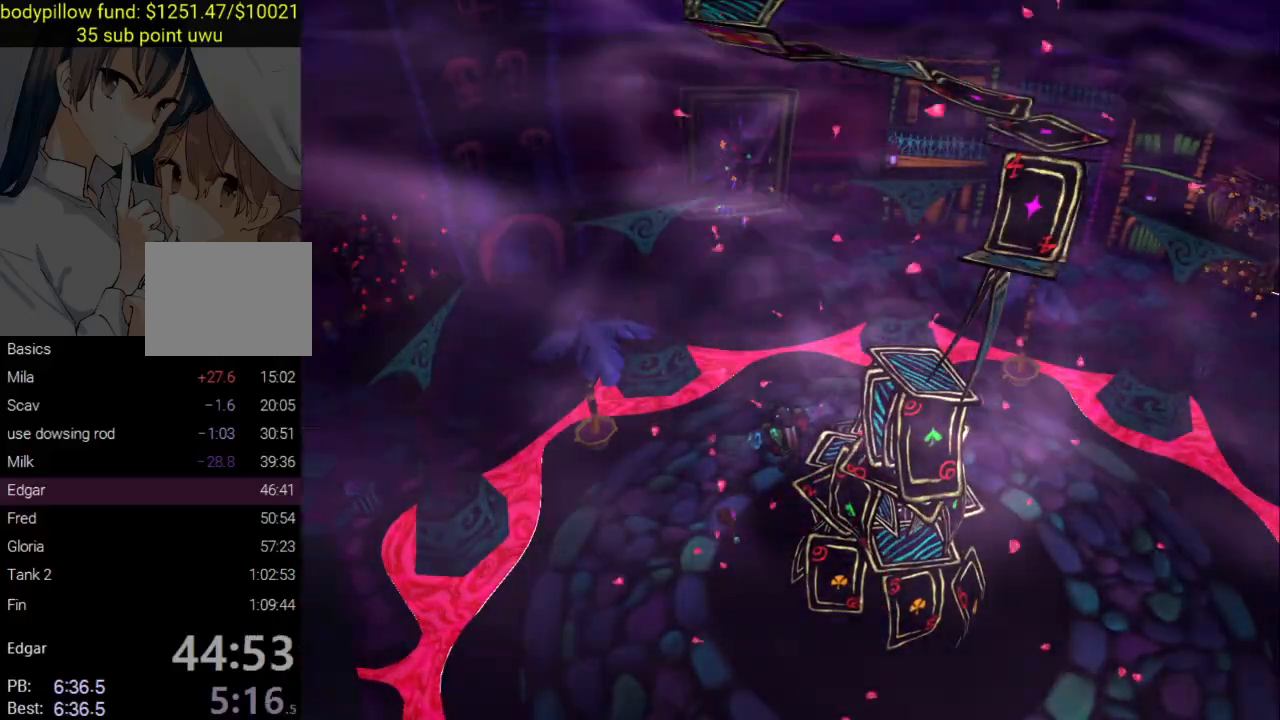
{"buttons": ["CROSS", "SQUARE"], "left_stick": "center", "right_stick": "center", "events": [[50, "CROSS", "down"], [83, "CIRCLE", "up"], [83, "SQUARE", "down"], [167, "CIRCLE", "down"], [167, "CROSS", "up"], [167, "SQUARE", "up"], [250, "CROSS", "down"], [283, "CIRCLE", "up"], [283, "SQUARE", "down"], [283, "TRIANGLE", "up"], [350, "CIRCLE", "down"], [350, "SQUARE", "up"], [350, "TRIANGLE", "down"], [367, "CROSS", "up"], [433, "CROSS", "down"], [467, "CIRCLE", "up"], [467, "TRIANGLE", "up"], [483, "SQUARE", "down"]]}
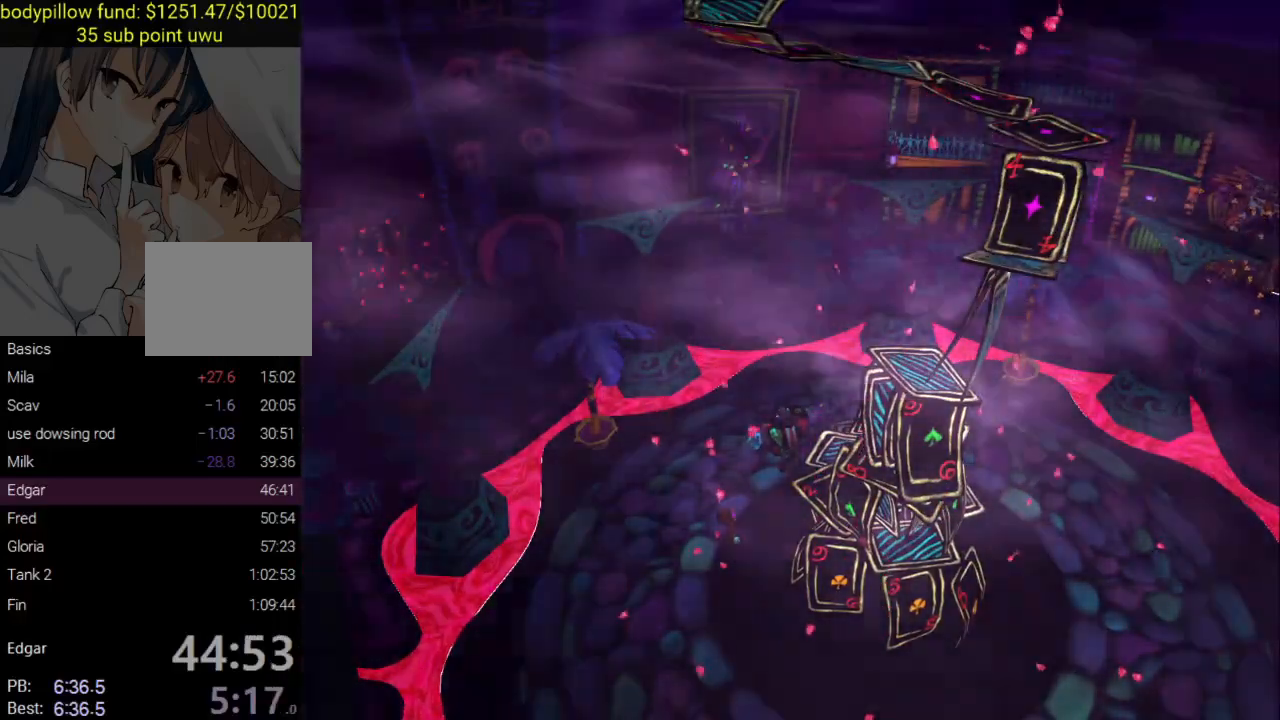
{"buttons": ["CIRCLE", "TRIANGLE"], "left_stick": "center", "right_stick": "center", "events": [[50, "CIRCLE", "down"], [50, "SQUARE", "up"], [67, "CROSS", "up"], [117, "CROSS", "down"], [117, "TRIANGLE", "down"], [150, "CIRCLE", "up"], [150, "TRIANGLE", "up"], [167, "SQUARE", "down"], [217, "CIRCLE", "down"], [233, "SQUARE", "up"], [233, "TRIANGLE", "down"], [250, "CROSS", "up"], [317, "CROSS", "down"], [350, "CIRCLE", "up"], [350, "SQUARE", "down"], [350, "TRIANGLE", "up"], [417, "TRIANGLE", "down"], [450, "CROSS", "up"], [450, "SQUARE", "up"], [483, "CIRCLE", "down"]]}
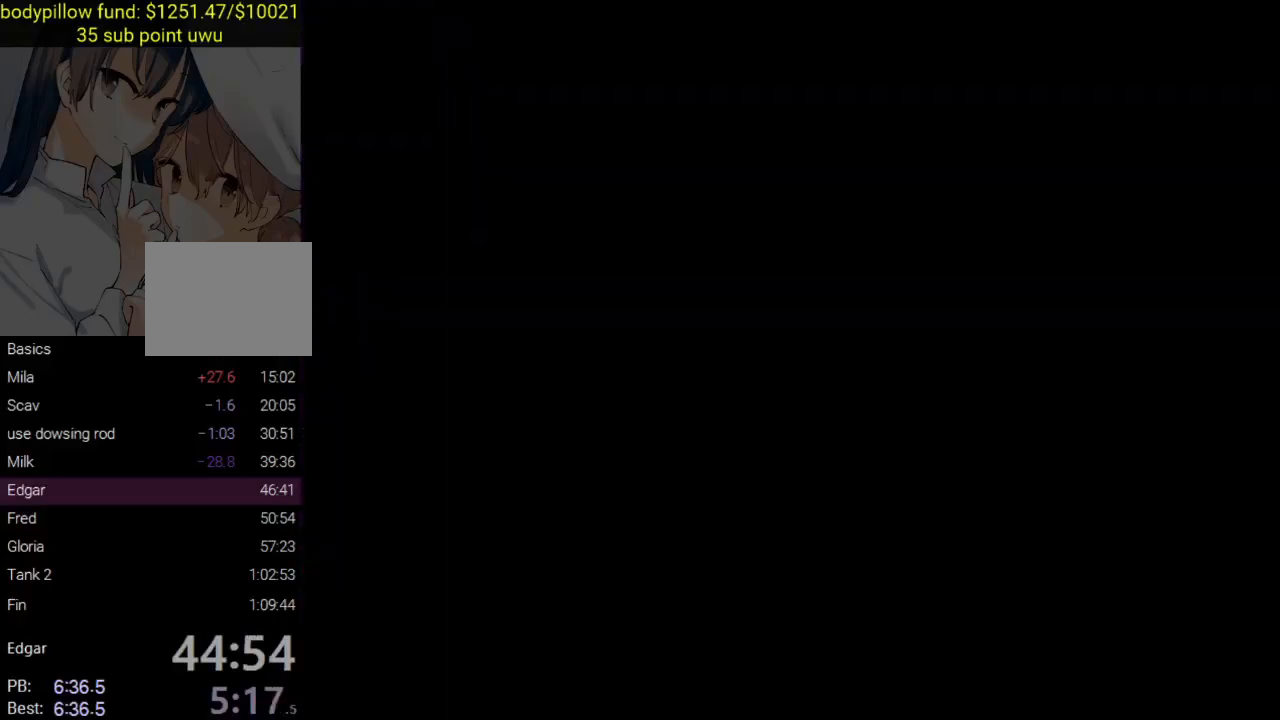
{"buttons": ["CIRCLE", "TRIANGLE"], "left_stick": "center", "right_stick": "center", "events": [[17, "CROSS", "down"], [33, "CIRCLE", "up"], [33, "SQUARE", "down"], [100, "CIRCLE", "down"], [133, "SQUARE", "up"], [200, "SQUARE", "down"], [217, "CIRCLE", "up"], [233, "TRIANGLE", "up"], [250, "TRIANGLE", "down"], [300, "CIRCLE", "down"], [317, "CROSS", "up"], [317, "SQUARE", "up"], [400, "CIRCLE", "up"], [400, "SQUARE", "down"], [417, "CROSS", "down"], [433, "TRIANGLE", "up"], [467, "TRIANGLE", "down"], [500, "CIRCLE", "down"], [500, "CROSS", "up"], [500, "SQUARE", "up"]]}
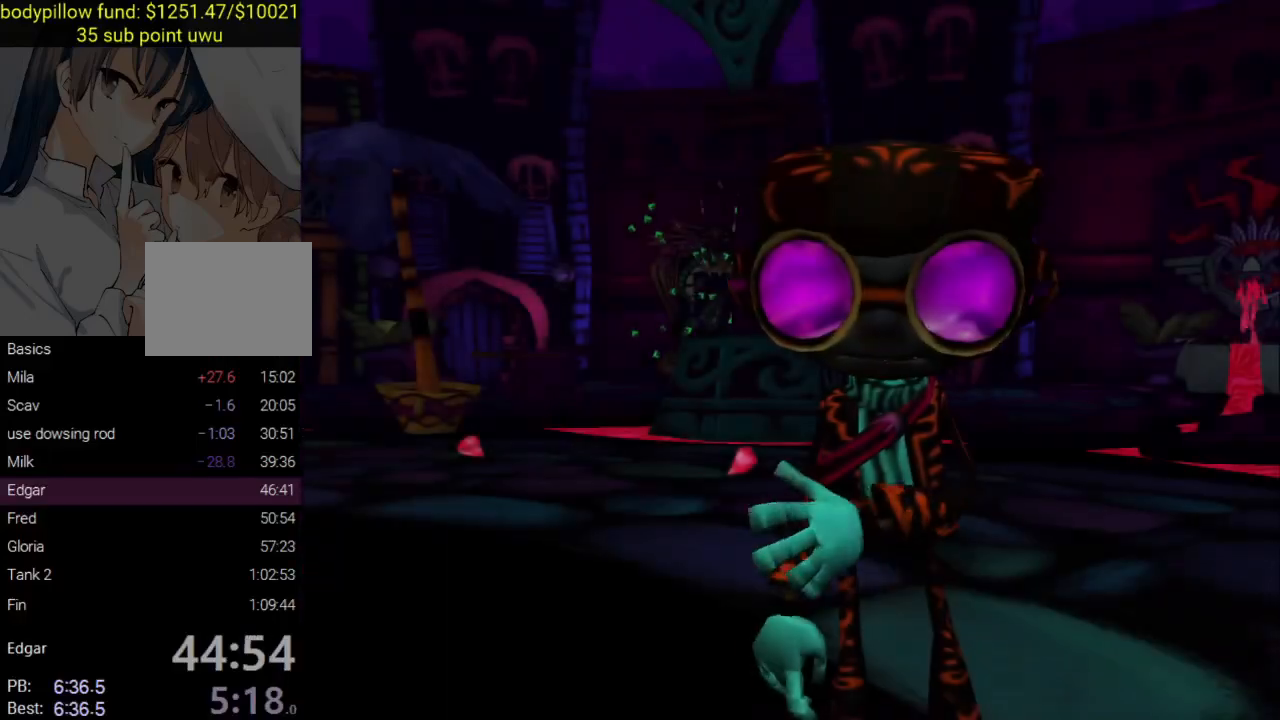
{"buttons": ["CROSS", "SQUARE", "TRIANGLE"], "left_stick": "center", "right_stick": "center", "events": [[50, "CROSS", "down"], [83, "CIRCLE", "up"], [83, "SQUARE", "down"], [83, "TRIANGLE", "up"], [133, "SQUARE", "up"], [183, "CIRCLE", "down"], [183, "CROSS", "up"], [233, "CROSS", "down"], [267, "SQUARE", "down"], [267, "TRIANGLE", "down"], [283, "CIRCLE", "up"], [283, "TRIANGLE", "up"], [350, "SQUARE", "up"], [367, "CIRCLE", "down"], [417, "TRIANGLE", "down"], [433, "SQUARE", "down"], [450, "CIRCLE", "up"]]}
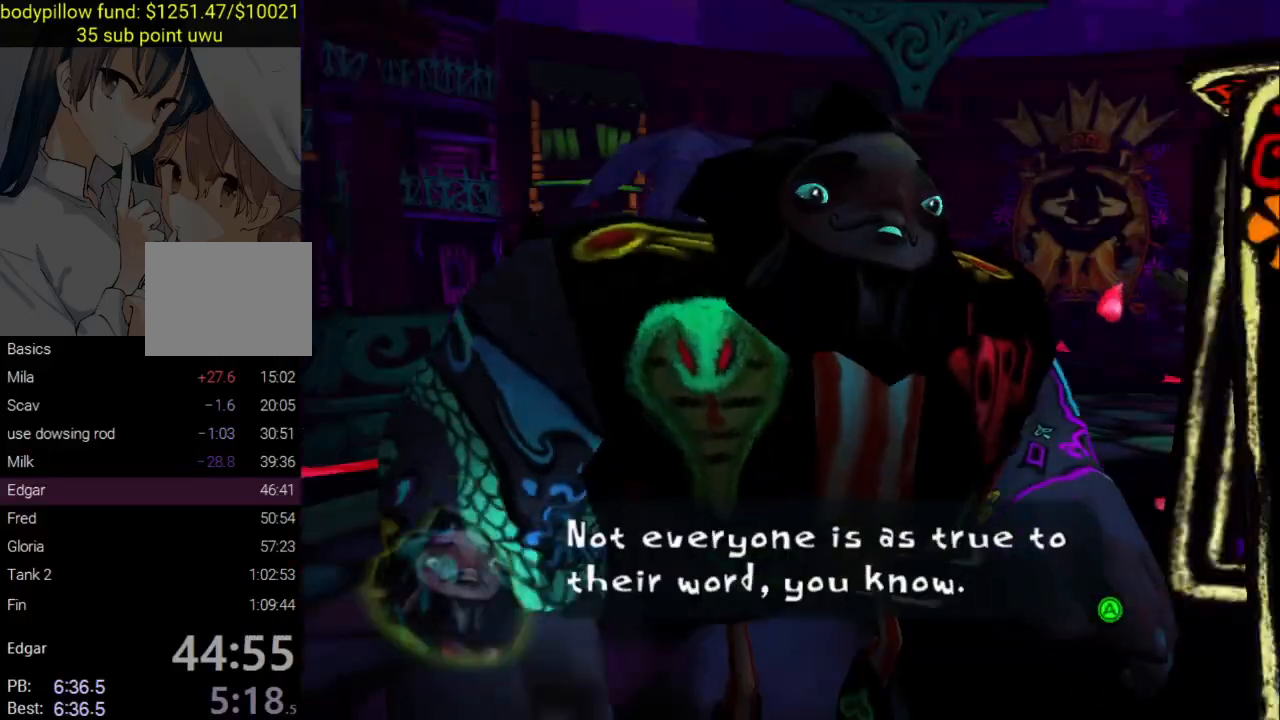
{"buttons": ["CROSS", "SQUARE"], "left_stick": "up", "right_stick": "center", "events": [[17, "CIRCLE", "down"], [17, "SQUARE", "up"], [33, "CROSS", "up"], [83, "CROSS", "down"], [117, "CIRCLE", "up"], [117, "SQUARE", "down"], [150, "TRIANGLE", "up"], [183, "SQUARE", "up"], [200, "CIRCLE", "down"], [200, "CROSS", "up"], [233, "TRIANGLE", "down"], [267, "CROSS", "down"], [283, "SQUARE", "down"], [300, "CIRCLE", "up"], [300, "TRIANGLE", "up"], [350, "TRIANGLE", "down"], [367, "SQUARE", "up"], [383, "CIRCLE", "down"], [383, "CROSS", "up"], [433, "CROSS", "down"], [467, "CIRCLE", "up"], [467, "SQUARE", "down"], [483, "TRIANGLE", "up"], [500, "left_stick", "up"]]}
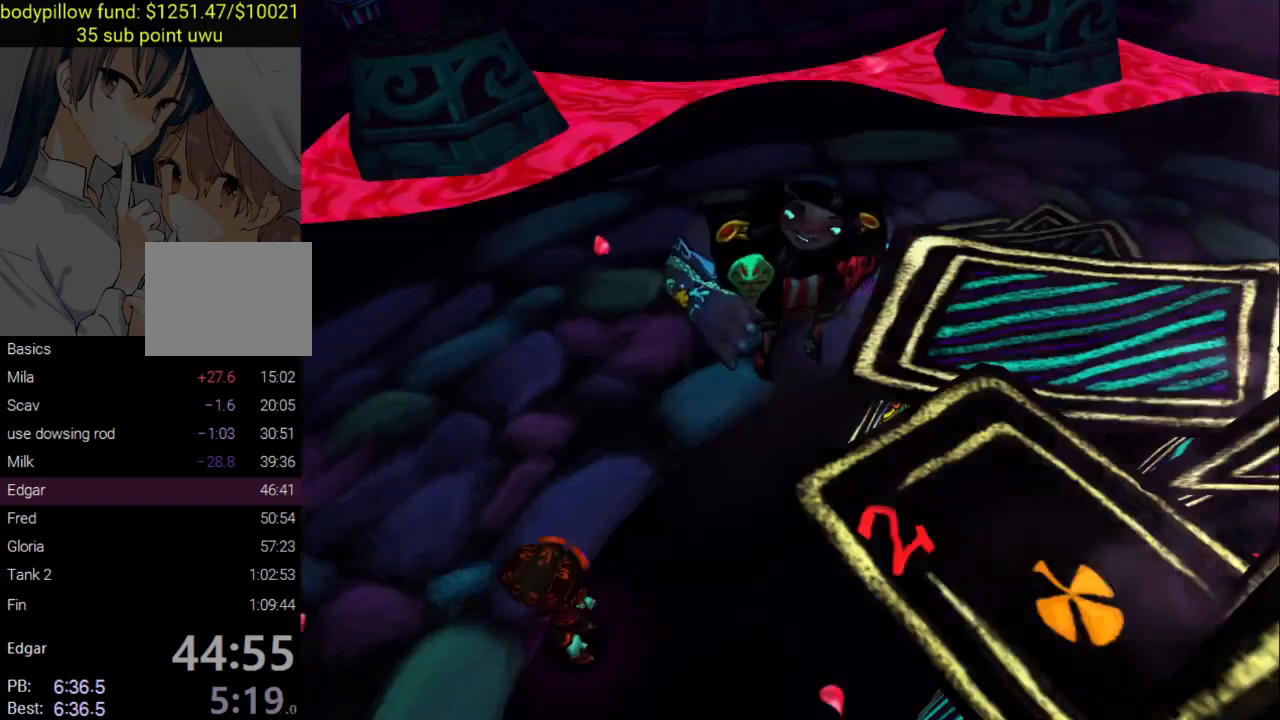
{"buttons": ["CROSS", "SQUARE"], "left_stick": "center", "right_stick": "center", "events": [[33, "SQUARE", "up"], [50, "CIRCLE", "down"], [50, "CROSS", "up"], [50, "TRIANGLE", "down"], [67, "left_stick", "center"], [117, "CROSS", "down"], [150, "CIRCLE", "up"], [150, "SQUARE", "down"], [200, "TRIANGLE", "up"], [217, "CIRCLE", "down"], [217, "CROSS", "up"], [217, "SQUARE", "up"], [217, "TRIANGLE", "down"], [283, "CROSS", "down"], [300, "TRIANGLE", "up"], [317, "CIRCLE", "up"], [383, "CIRCLE", "down"], [400, "CROSS", "up"], [433, "TRIANGLE", "down"], [450, "CROSS", "down"], [483, "CIRCLE", "up"], [483, "SQUARE", "down"], [500, "TRIANGLE", "up"]]}
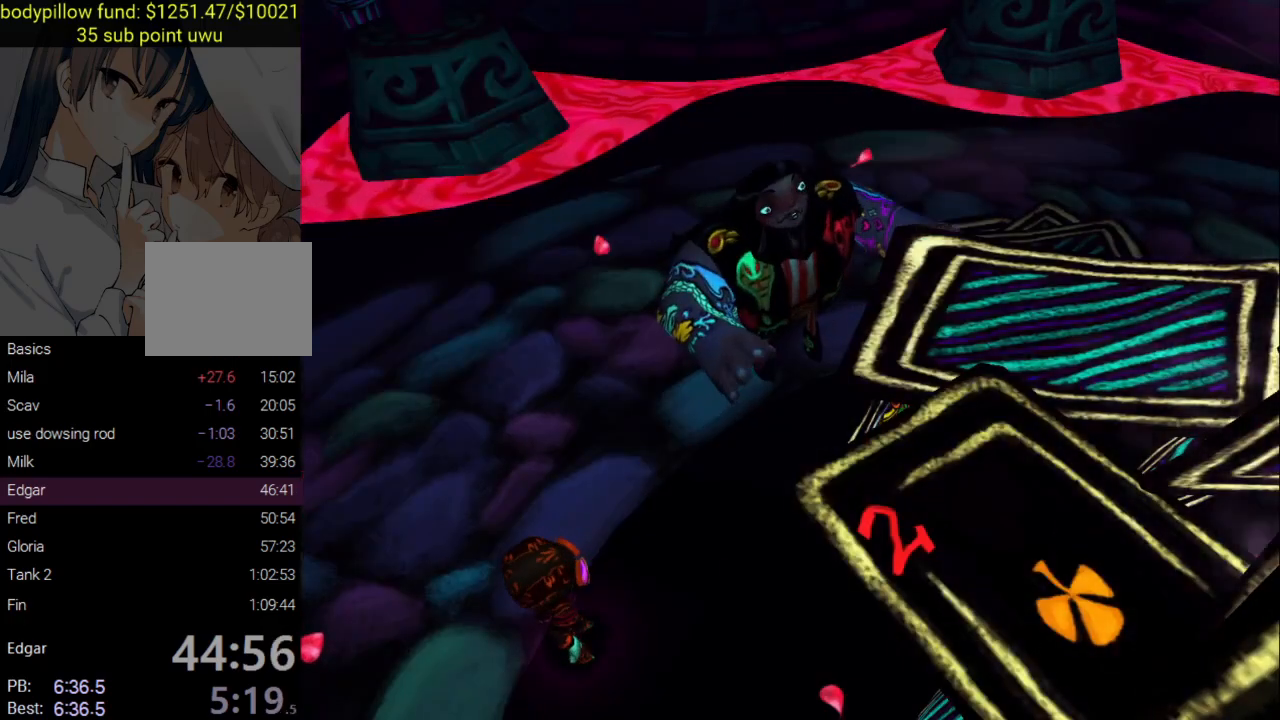
{"buttons": [], "left_stick": "up-left", "right_stick": "center", "events": [[33, "TRIANGLE", "down"], [67, "SQUARE", "up"], [83, "CIRCLE", "down"], [83, "CROSS", "up"], [100, "left_stick", "down-right"], [133, "CROSS", "down"], [167, "left_stick", "up-left"], [183, "CIRCLE", "up"], [183, "SQUARE", "down"], [183, "TRIANGLE", "up"], [267, "SQUARE", "up"], [283, "CROSS", "up"], [300, "left_stick", "down-right"], [383, "left_stick", "up-left"]]}
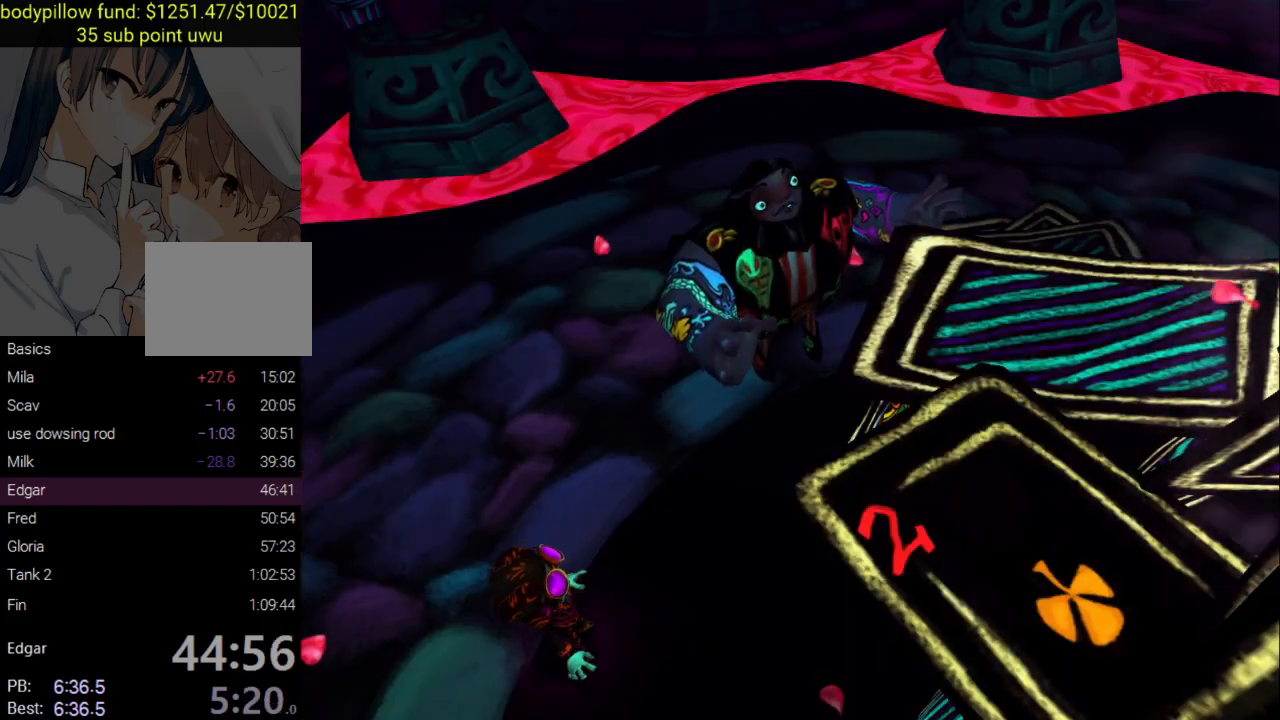
{"buttons": [], "left_stick": "center", "right_stick": "center", "events": [[167, "left_stick", "up"], [350, "left_stick", "center"]]}
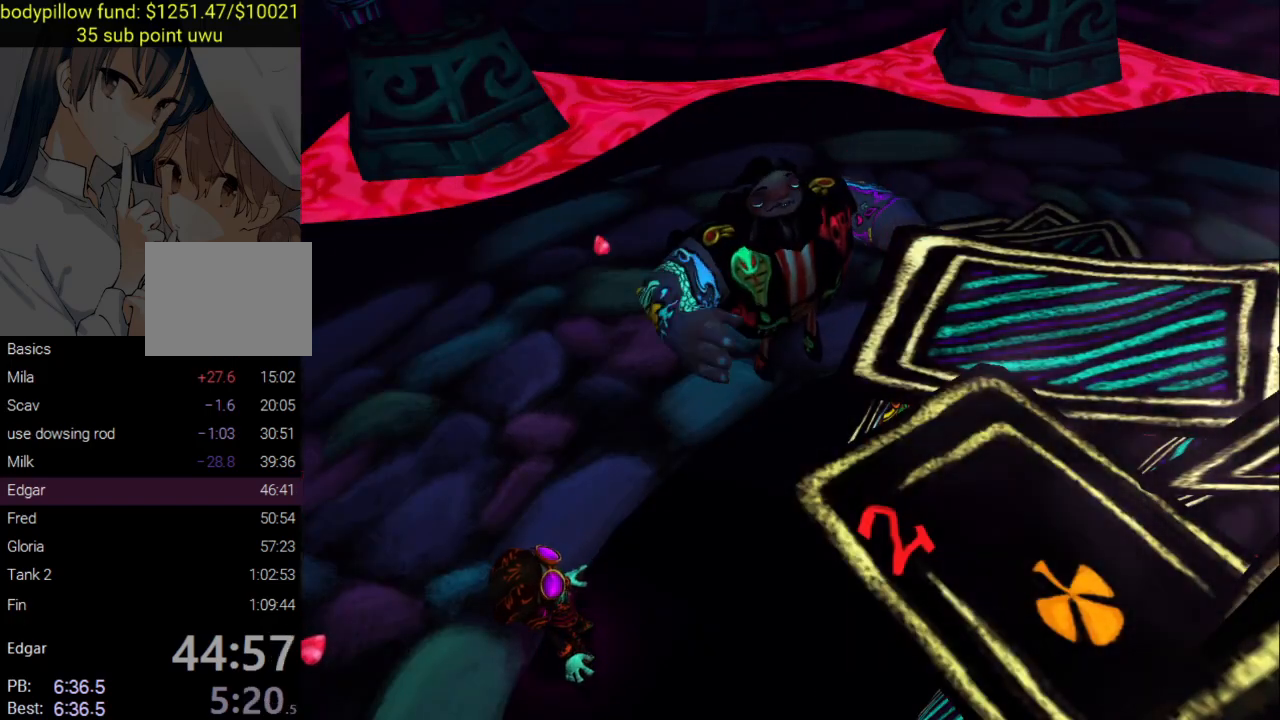
{"buttons": [], "left_stick": "center", "right_stick": "center", "events": []}